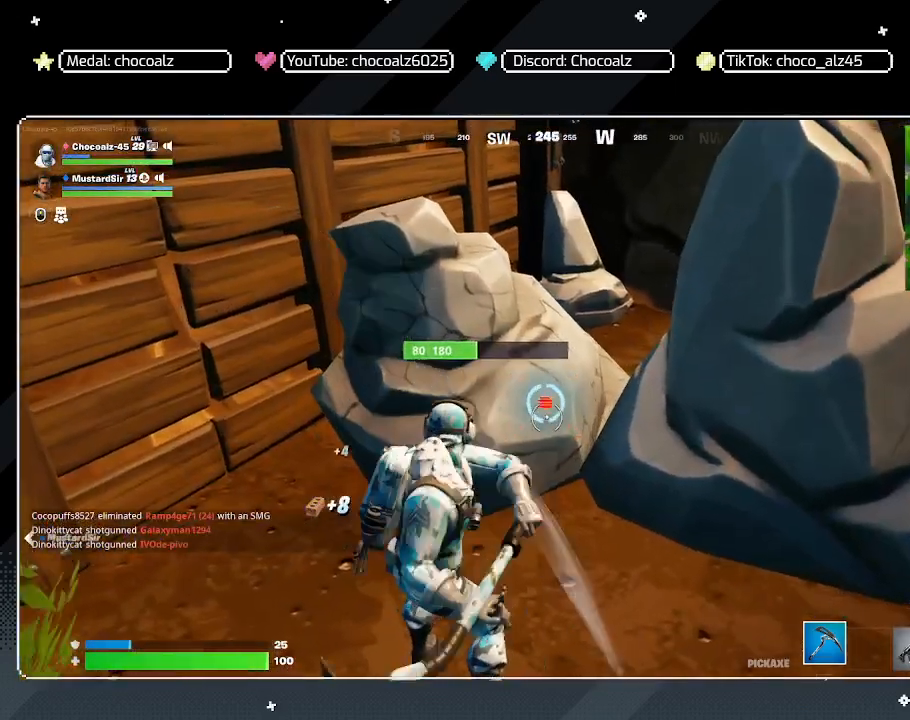
Gameplay with keyboard and mouse; each line is a JSON object with the keys and mouse buttons held at the frame after it. "events" lists presses ("down") and releases ("up") of "1", "2", "3", "4", "5", "a", "alt", "c", "caps_lock", "ctrl", "d", "e", "f", "g", "q", "r", "s", "shift", "space", "t", "tab", "v", "w", "x", "z", "mouse_left", "mouse_wheel" and "mouse_right" between this image and that frame as [ms after this image, input, new state], when the widget could be followed in between. "mouse_left", "mouse_wheel", "mouse_right" = the "left", "wheel", "right" buttons of the "mouse" list. No other keys are recorded. "wheel" means that the mouse wheel is clicked or scrolled. "mouse_move" is the direction in which the mouse moves at that frame (one of eight, or "still"), when it could be read.
{"keys": [], "mouse": ["left"], "mouse_move": "still", "events": [[17, "d", "down"], [67, "w", "down"], [300, "d", "up"], [300, "w", "up"]]}
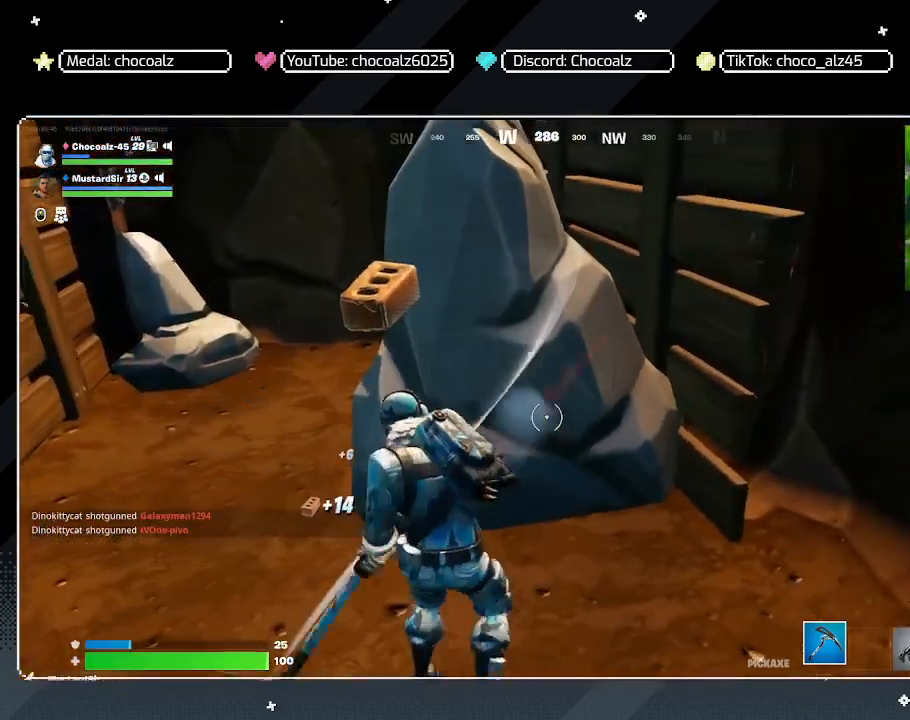
{"keys": [], "mouse": ["left"], "mouse_move": "left", "events": []}
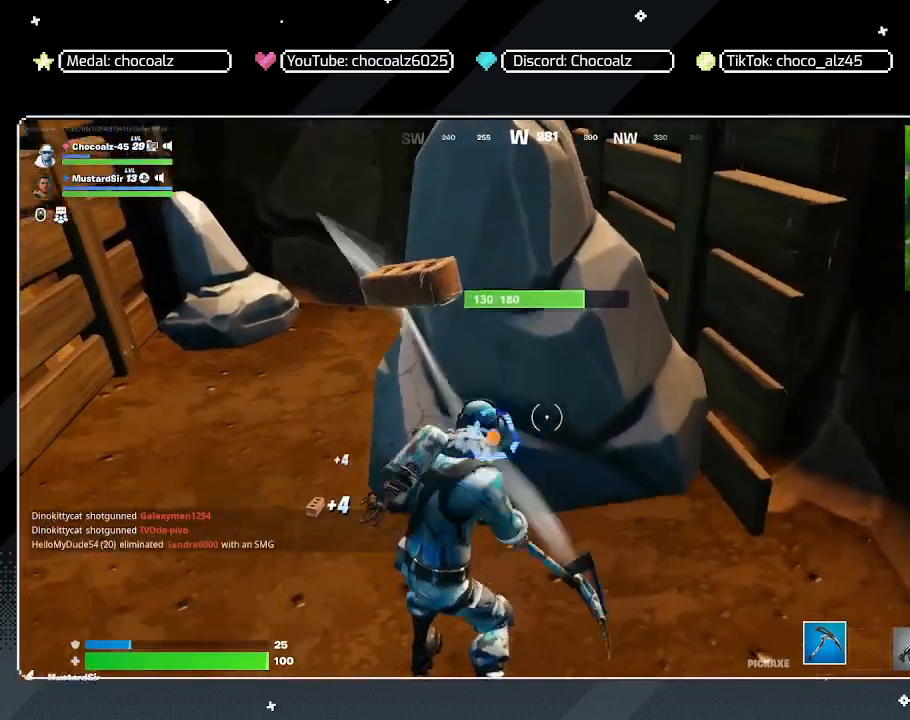
{"keys": [], "mouse": ["left"], "mouse_move": "still", "events": []}
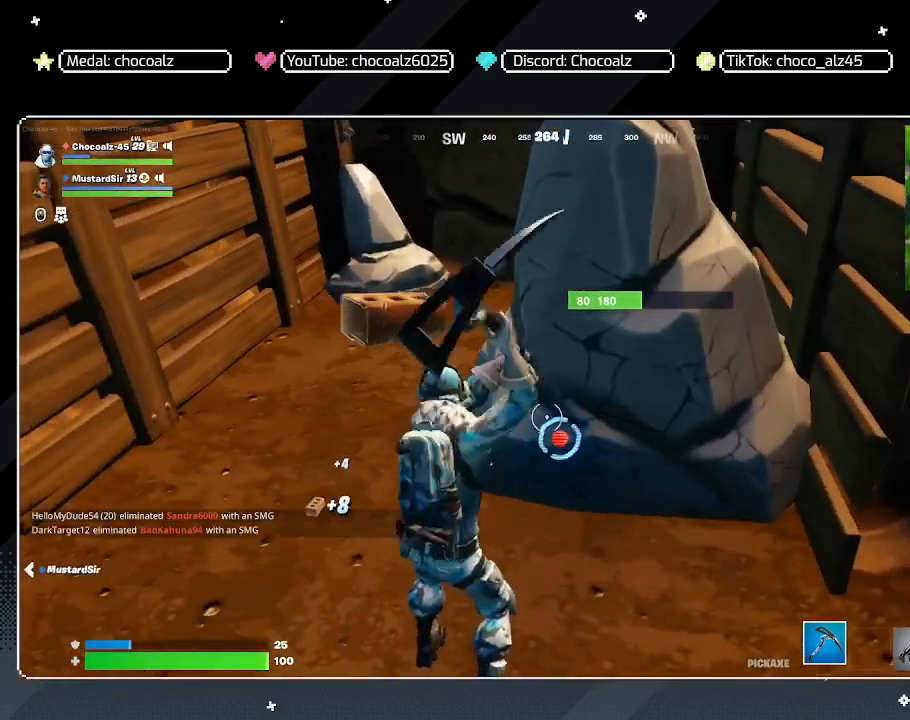
{"keys": ["s"], "mouse": ["left"], "mouse_move": "still", "events": [[433, "s", "down"]]}
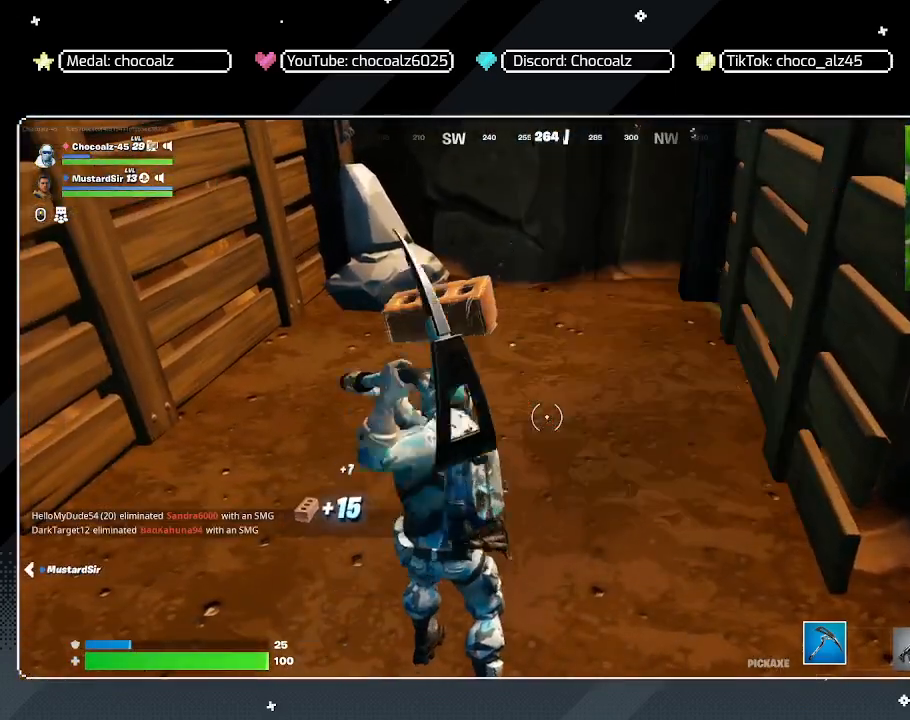
{"keys": ["a", "w"], "mouse": [], "mouse_move": "up", "events": [[217, "a", "down"], [217, "mouse_left", "up"], [267, "s", "up"], [450, "w", "down"]]}
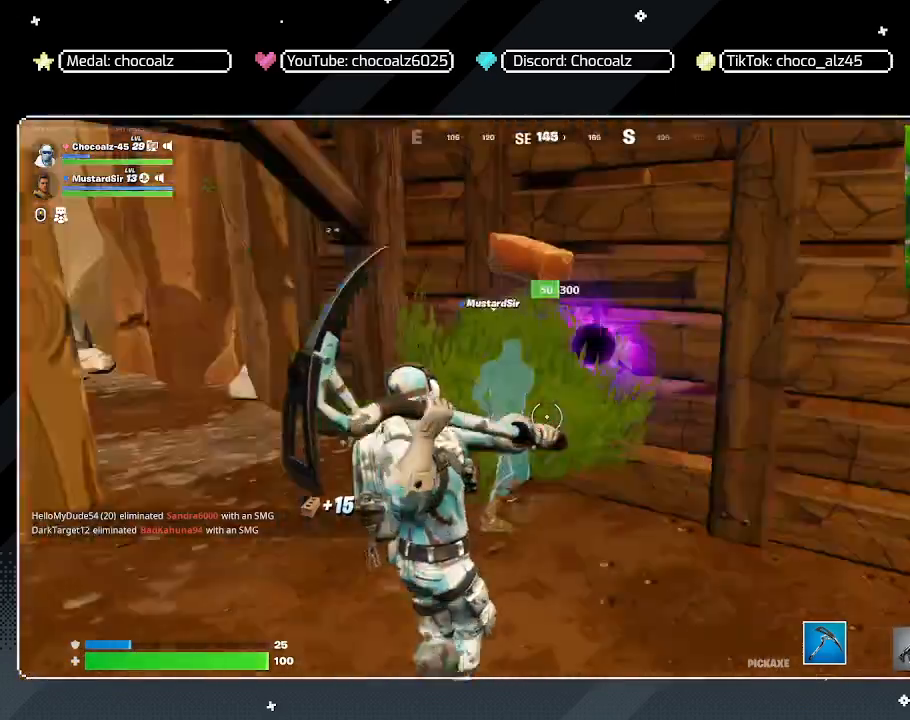
{"keys": ["w"], "mouse": [], "mouse_move": "still", "events": [[283, "4", "down"], [333, "a", "up"], [417, "4", "up"]]}
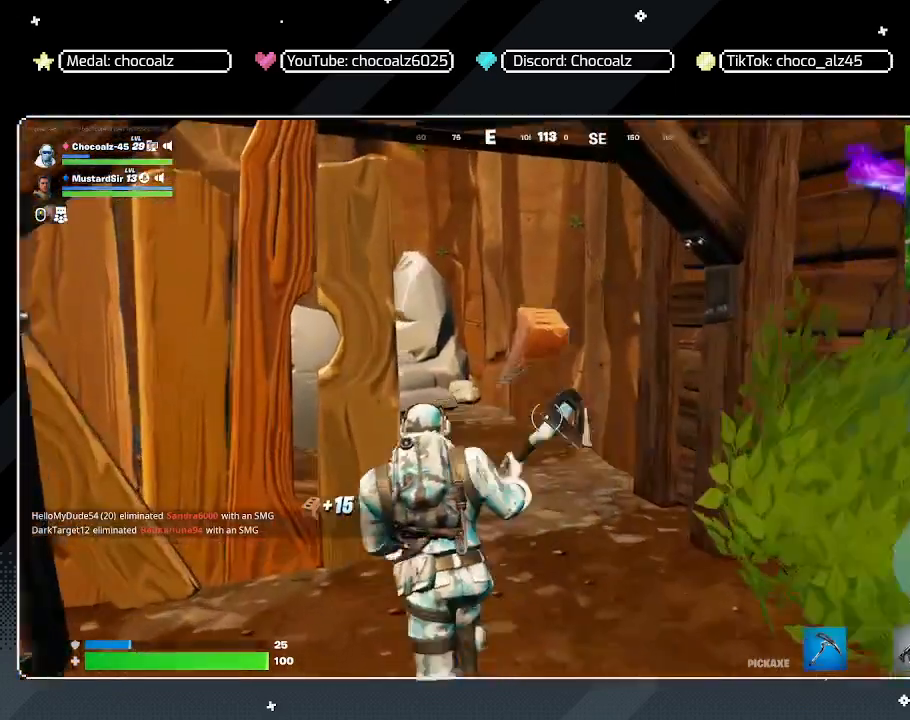
{"keys": ["w"], "mouse": [], "mouse_move": "still", "events": []}
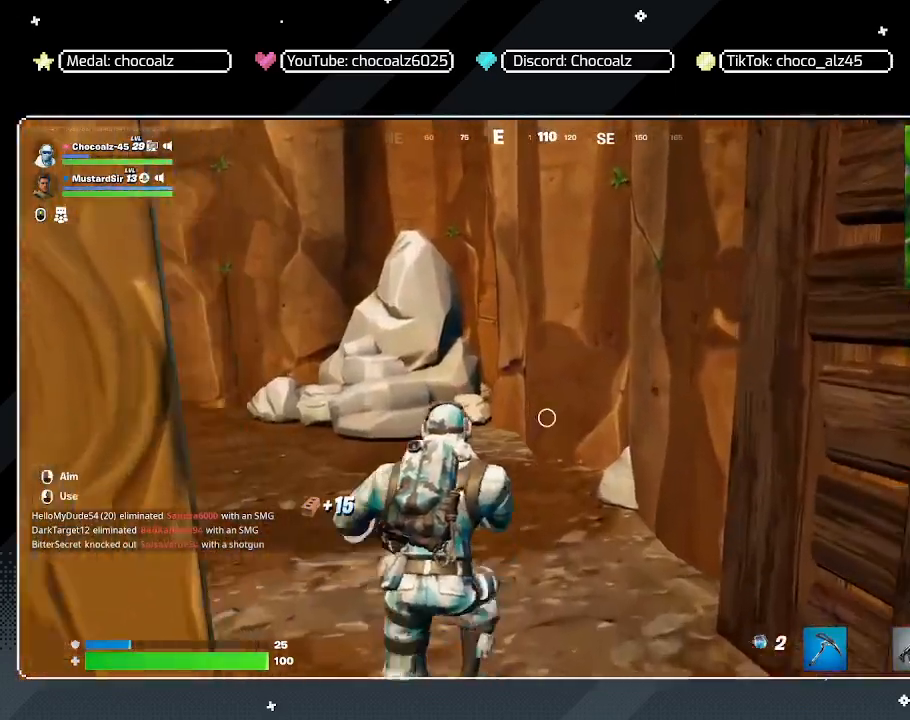
{"keys": ["w"], "mouse": [], "mouse_move": "still", "events": []}
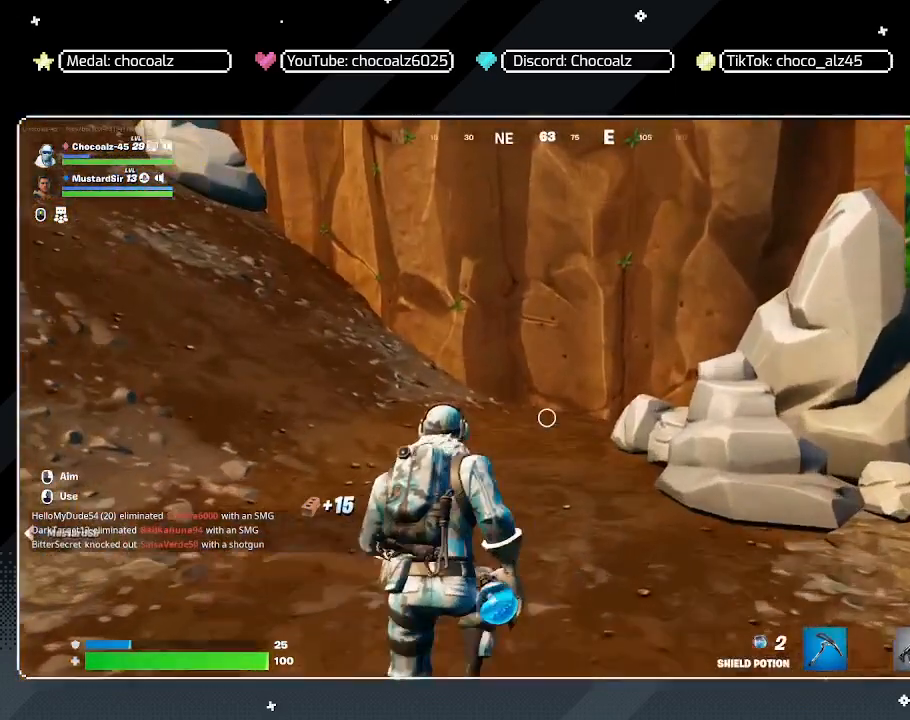
{"keys": ["shift", "w"], "mouse": [], "mouse_move": "still", "events": [[367, "shift", "down"]]}
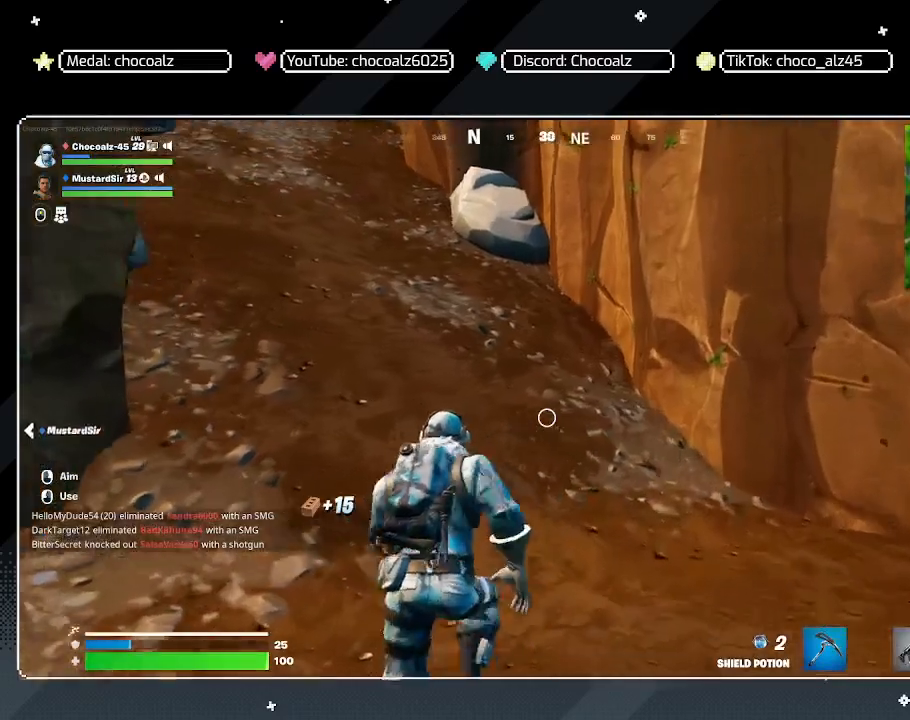
{"keys": ["a", "shift", "w"], "mouse": [], "mouse_move": "up", "events": [[383, "a", "down"]]}
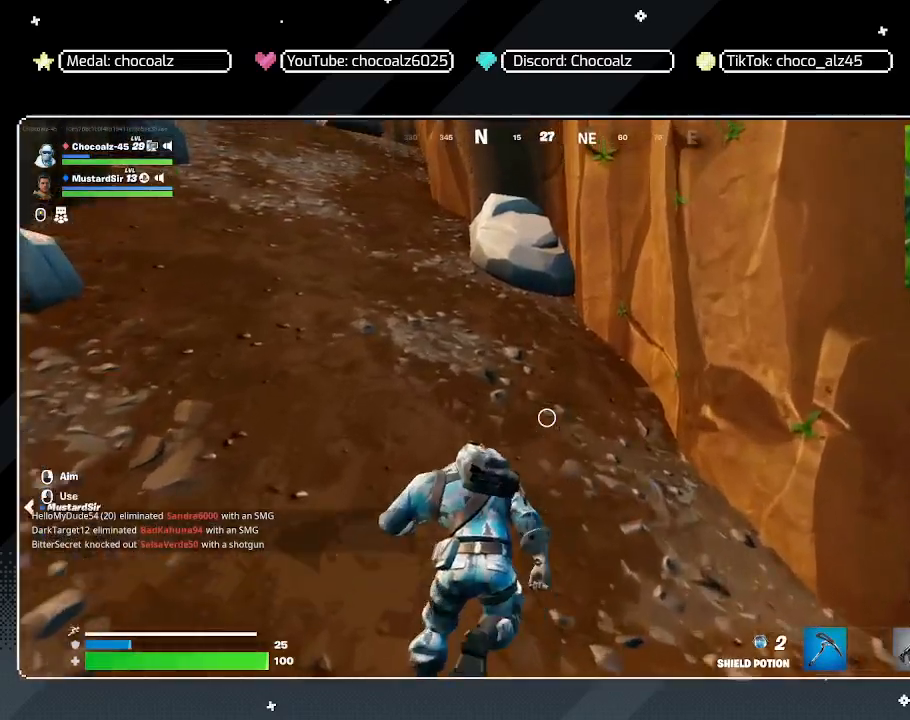
{"keys": ["a", "shift", "w"], "mouse": [], "mouse_move": "still", "events": [[217, "a", "up"], [400, "a", "down"]]}
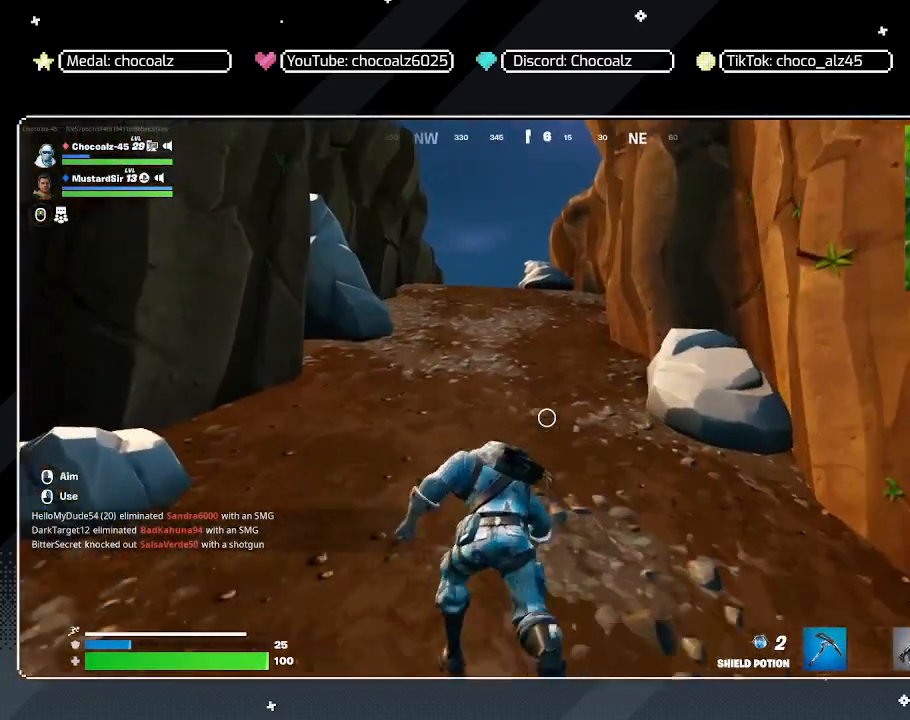
{"keys": ["shift", "w"], "mouse": [], "mouse_move": "still", "events": [[133, "a", "up"]]}
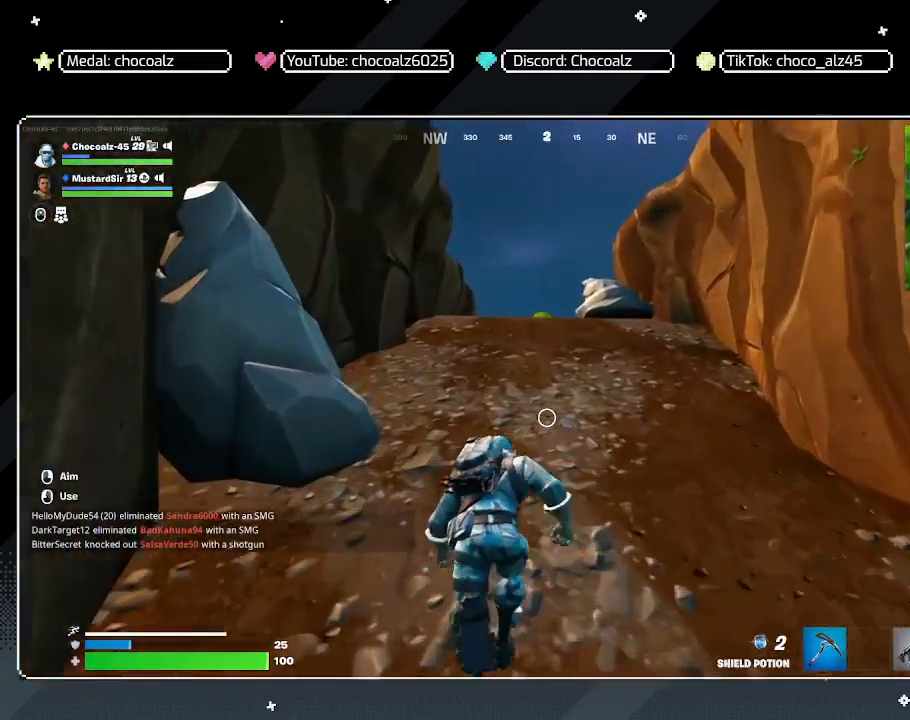
{"keys": ["shift", "w"], "mouse": [], "mouse_move": "still", "events": []}
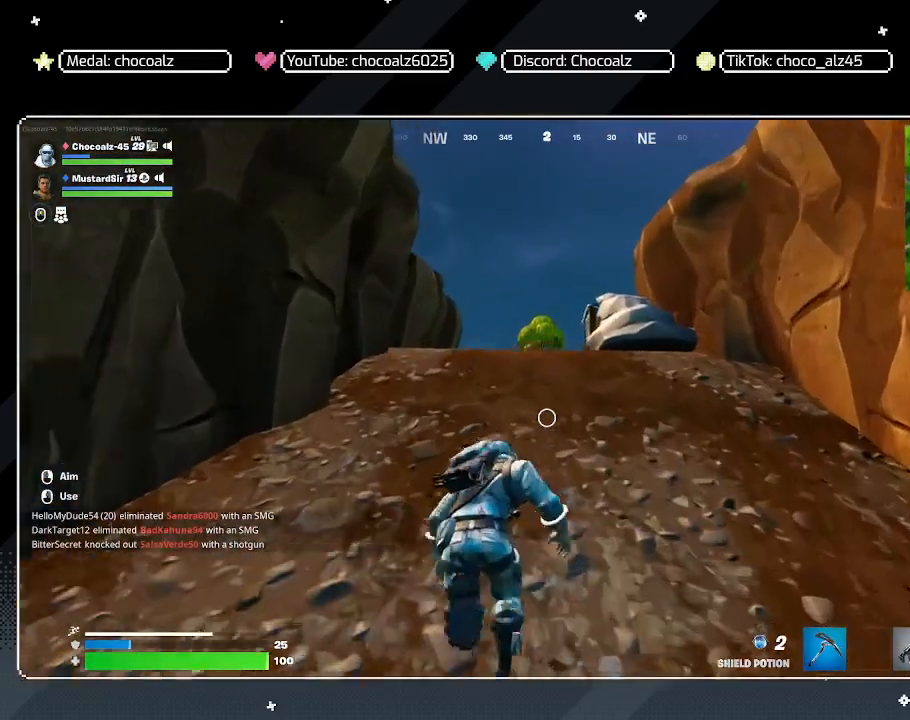
{"keys": ["shift", "w"], "mouse": [], "mouse_move": "still", "events": []}
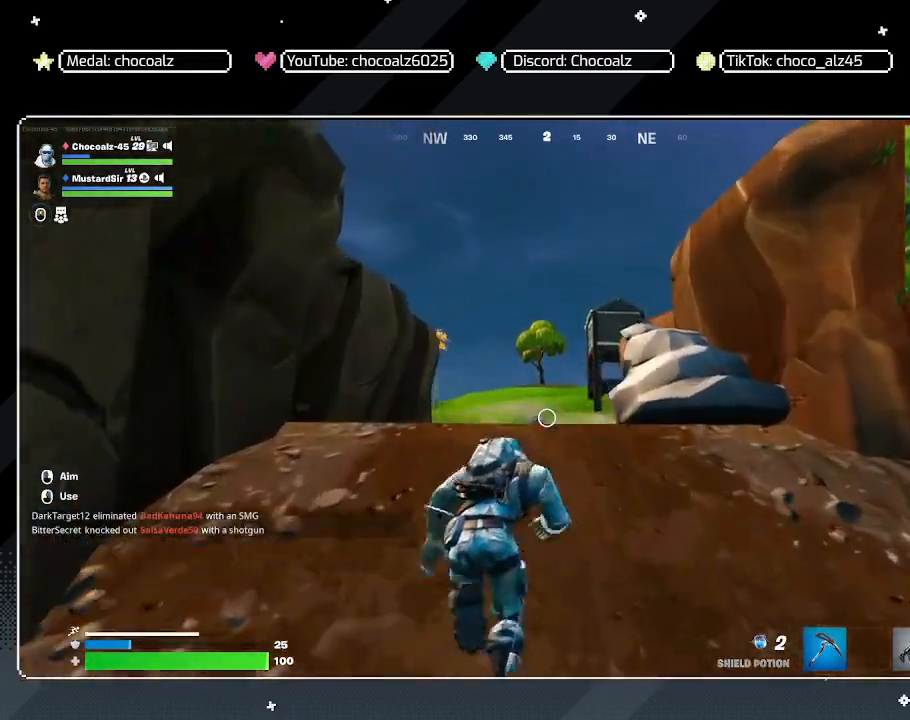
{"keys": ["a", "w"], "mouse": [], "mouse_move": "right", "events": [[233, "shift", "up"], [417, "a", "down"]]}
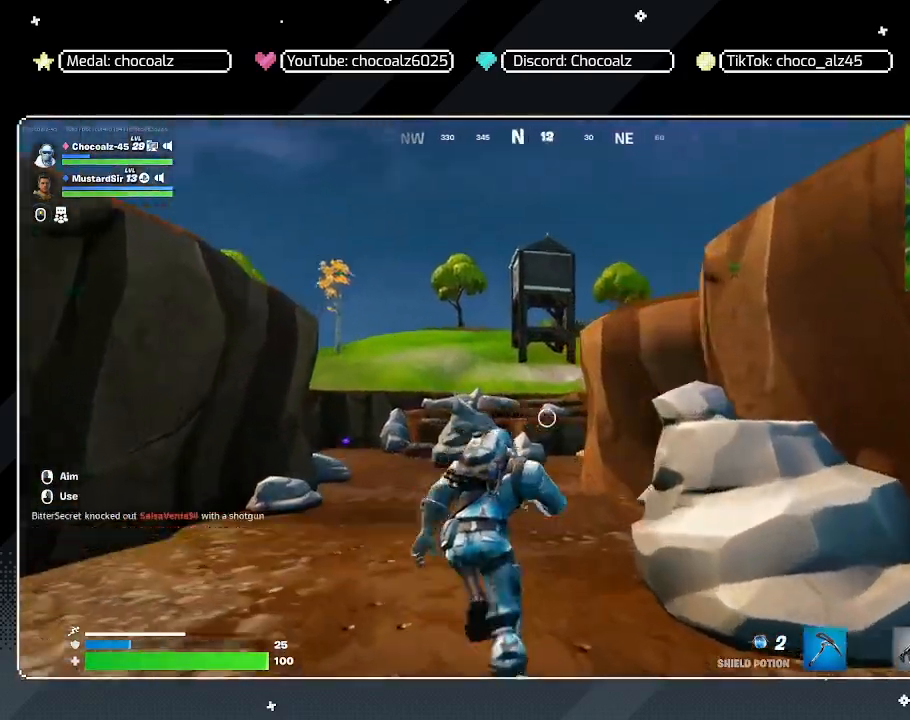
{"keys": ["a", "w"], "mouse": [], "mouse_move": "still", "events": [[200, "w", "up"], [250, "a", "up"], [350, "w", "down"], [383, "a", "down"]]}
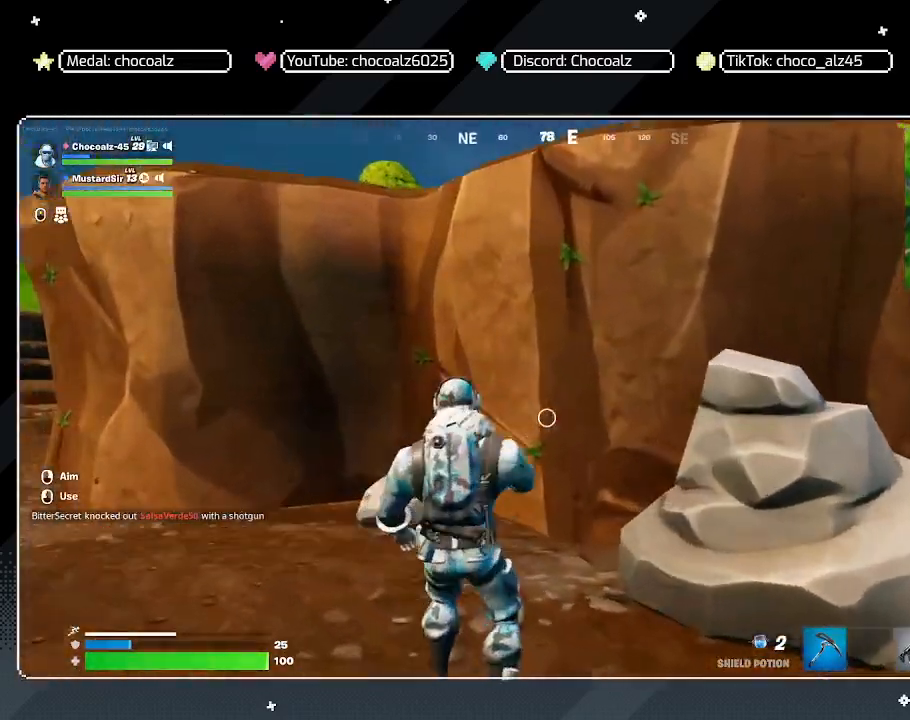
{"keys": ["space", "w"], "mouse": [], "mouse_move": "still", "events": [[217, "space", "down"], [267, "a", "up"]]}
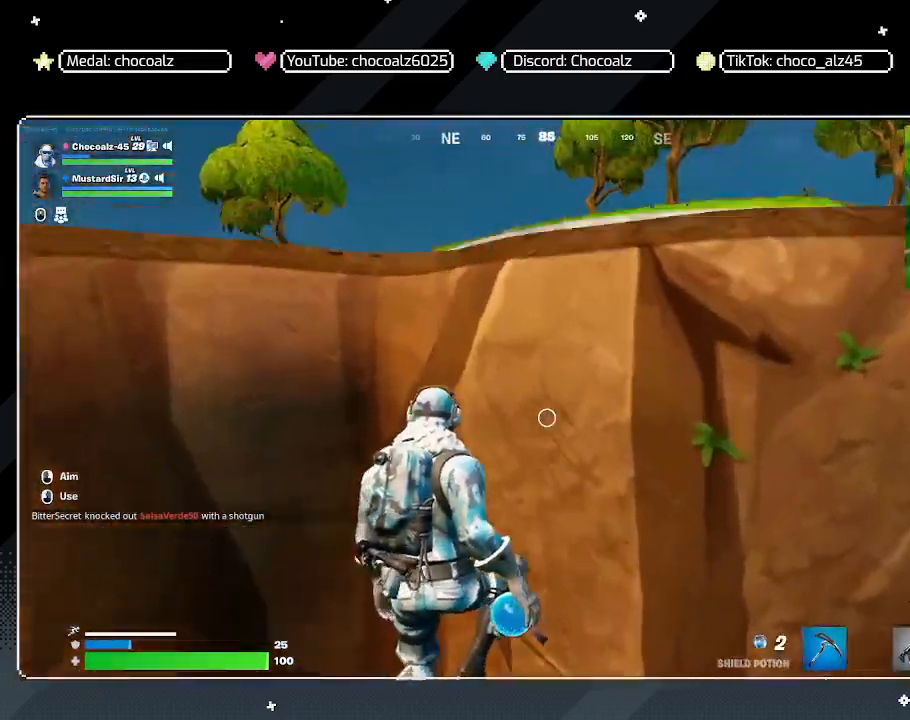
{"keys": ["space", "w"], "mouse": [], "mouse_move": "still", "events": []}
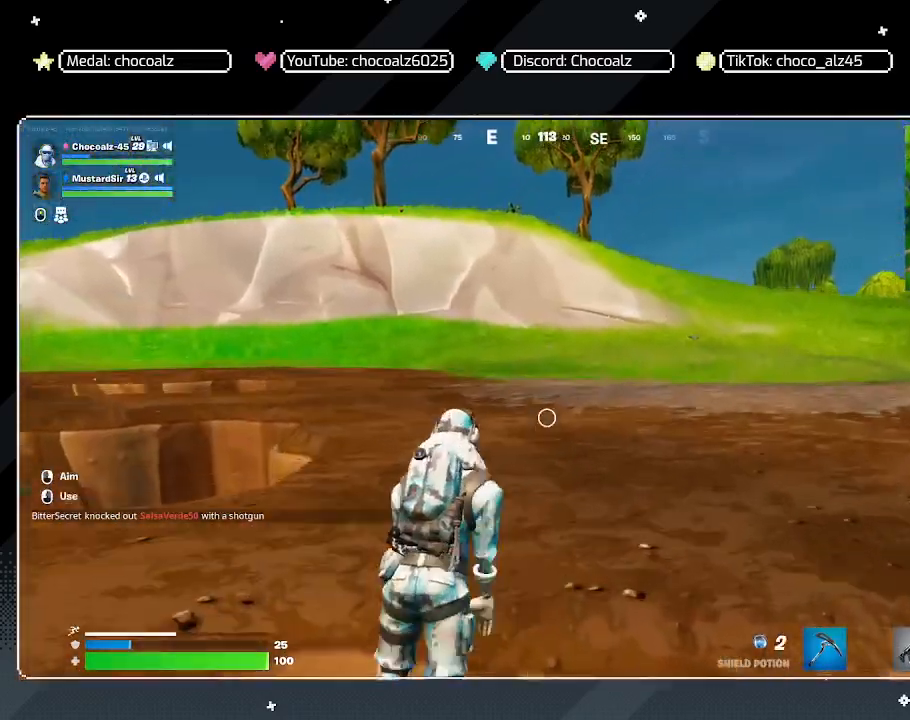
{"keys": ["w"], "mouse": [], "mouse_move": "right", "events": [[17, "space", "up"]]}
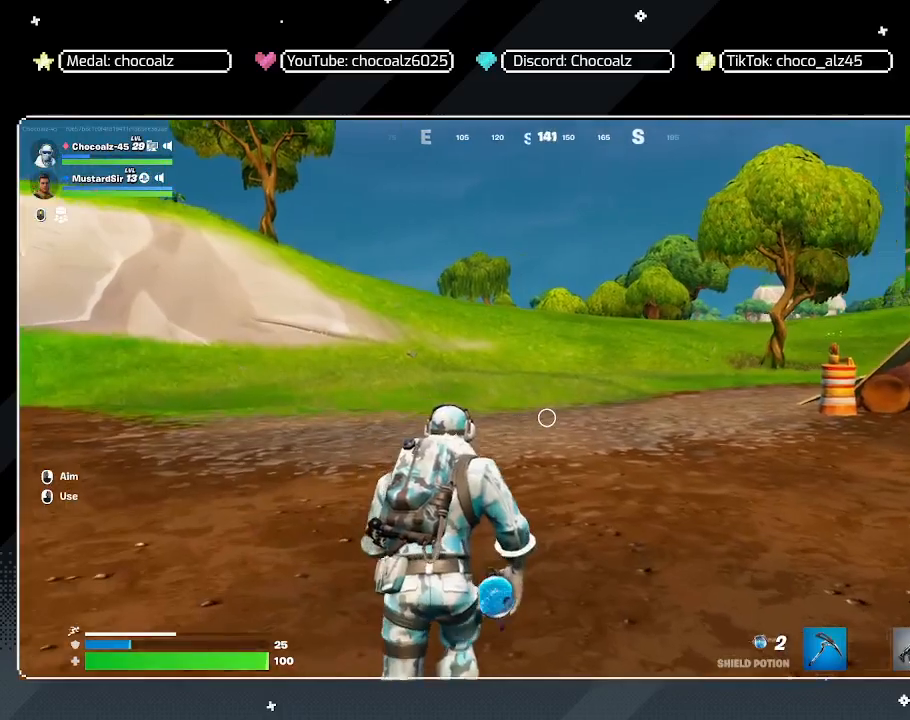
{"keys": ["w"], "mouse": [], "mouse_move": "still", "events": []}
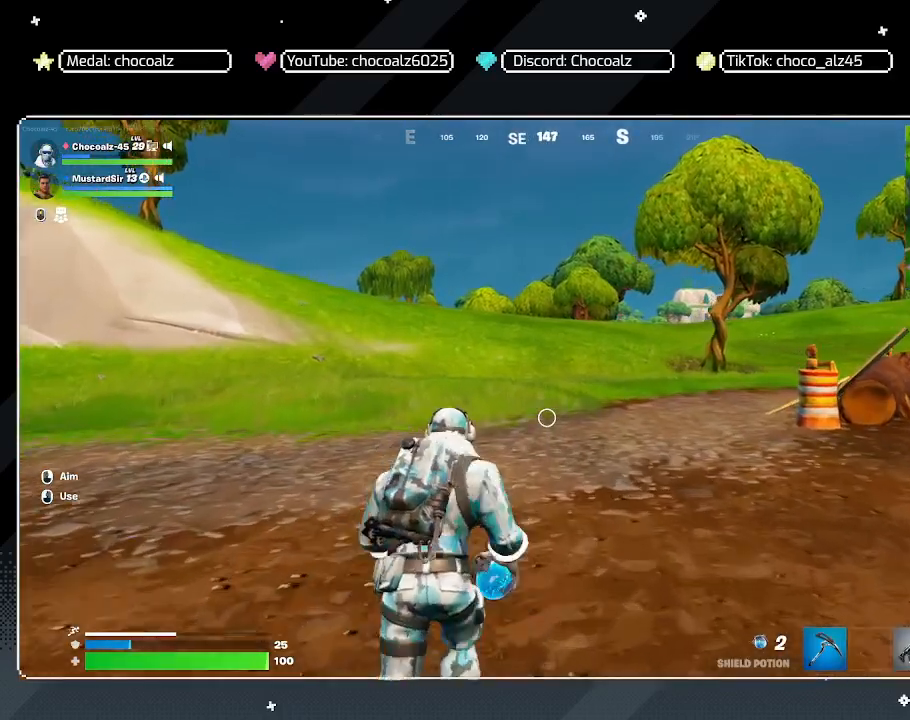
{"keys": ["w"], "mouse": [], "mouse_move": "still", "events": []}
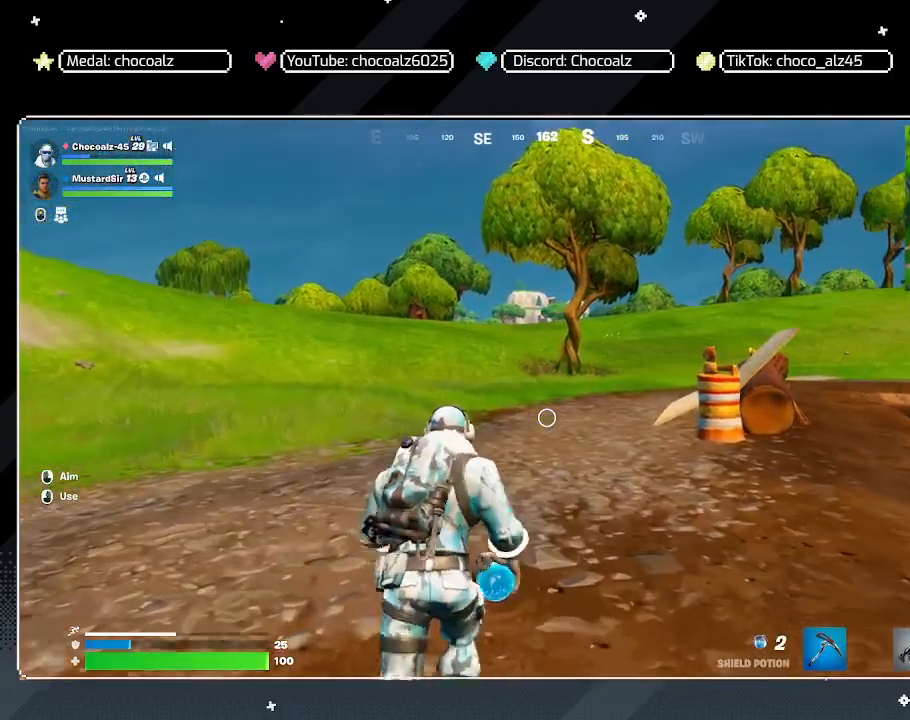
{"keys": ["w"], "mouse": [], "mouse_move": "still", "events": []}
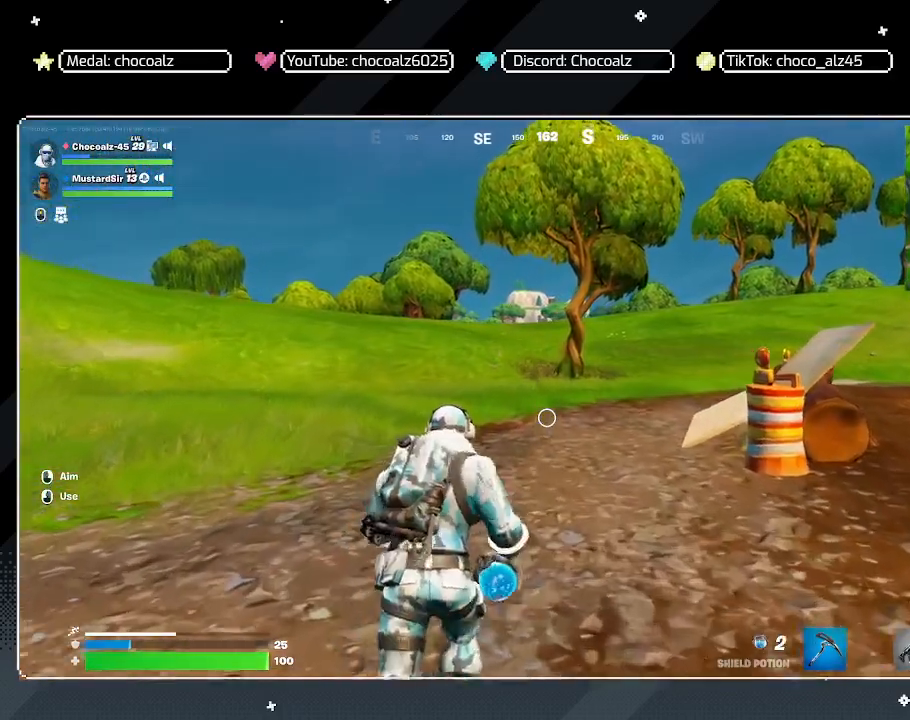
{"keys": ["w"], "mouse": [], "mouse_move": "still", "events": []}
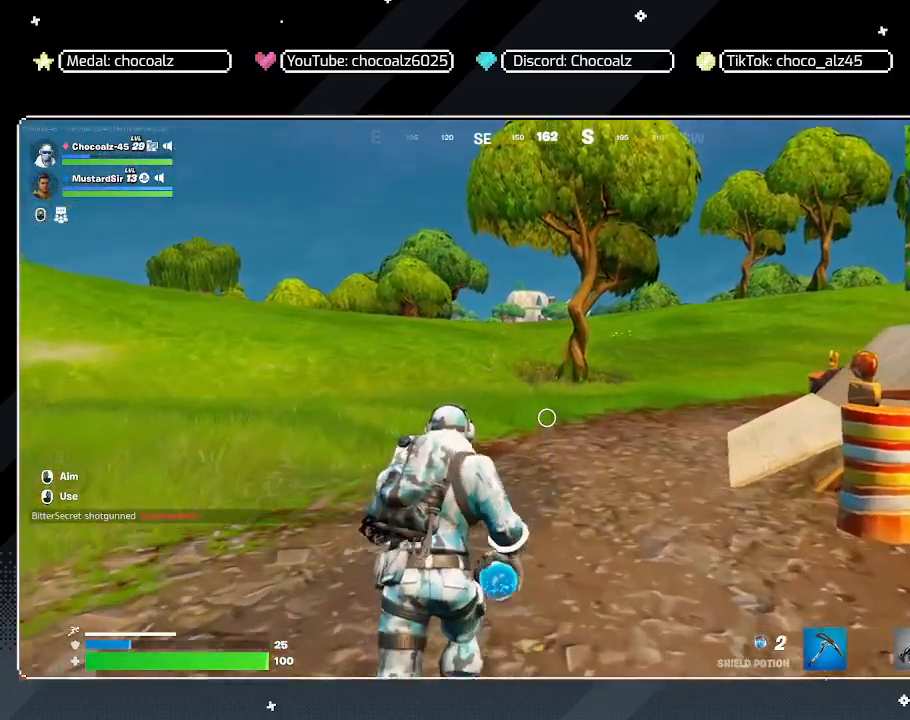
{"keys": ["w"], "mouse": [], "mouse_move": "still", "events": []}
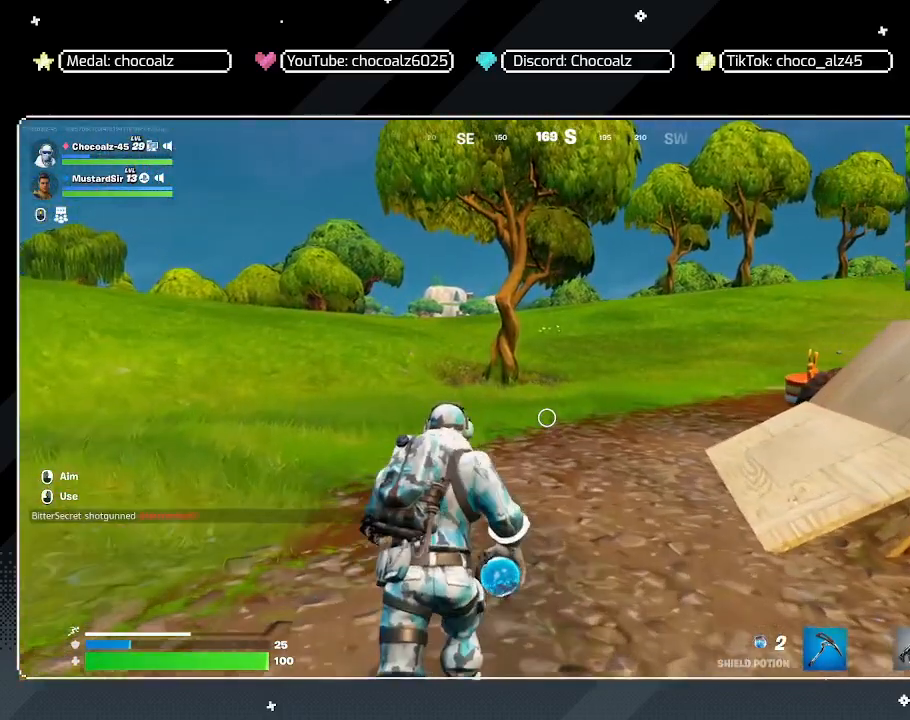
{"keys": ["w"], "mouse": [], "mouse_move": "still", "events": [[117, "space", "down"], [350, "space", "up"]]}
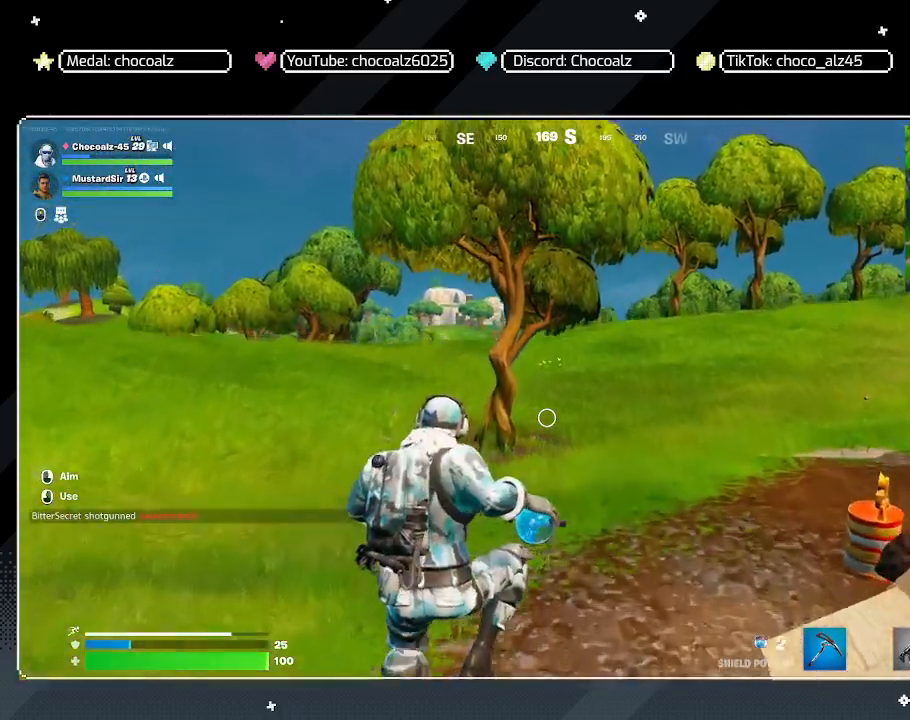
{"keys": ["w"], "mouse": [], "mouse_move": "still", "events": []}
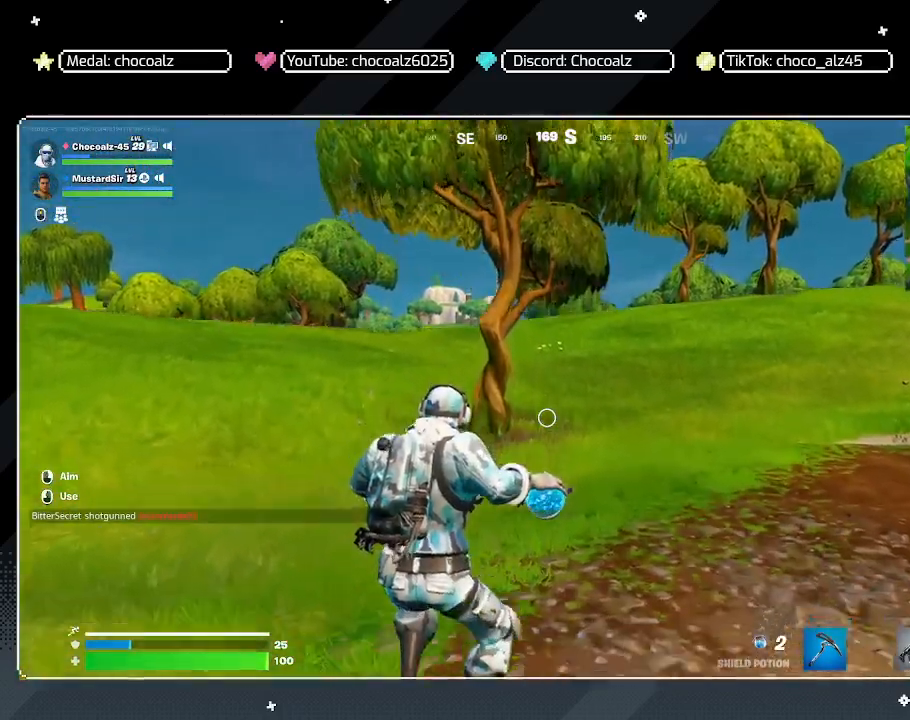
{"keys": ["w"], "mouse": [], "mouse_move": "still", "events": [[183, "1", "down"], [283, "1", "up"]]}
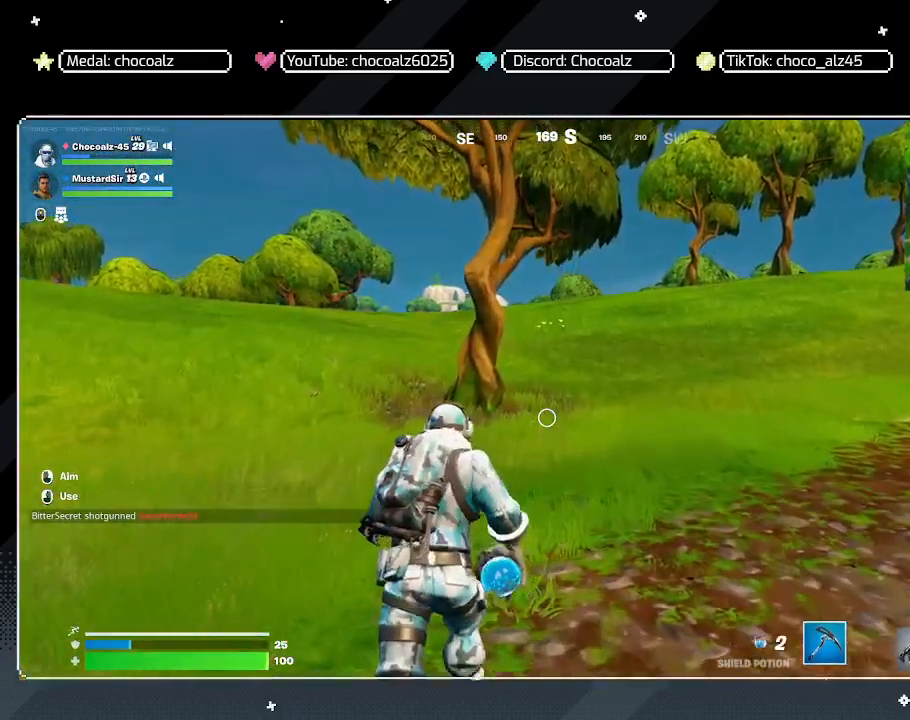
{"keys": ["w"], "mouse": [], "mouse_move": "still", "events": []}
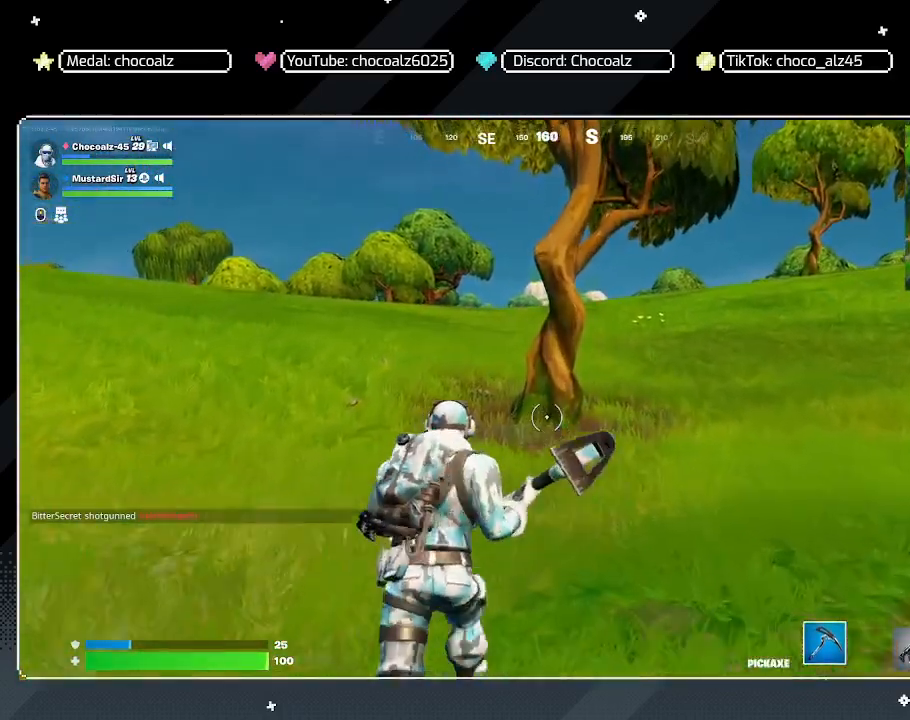
{"keys": ["w"], "mouse": [], "mouse_move": "still", "events": []}